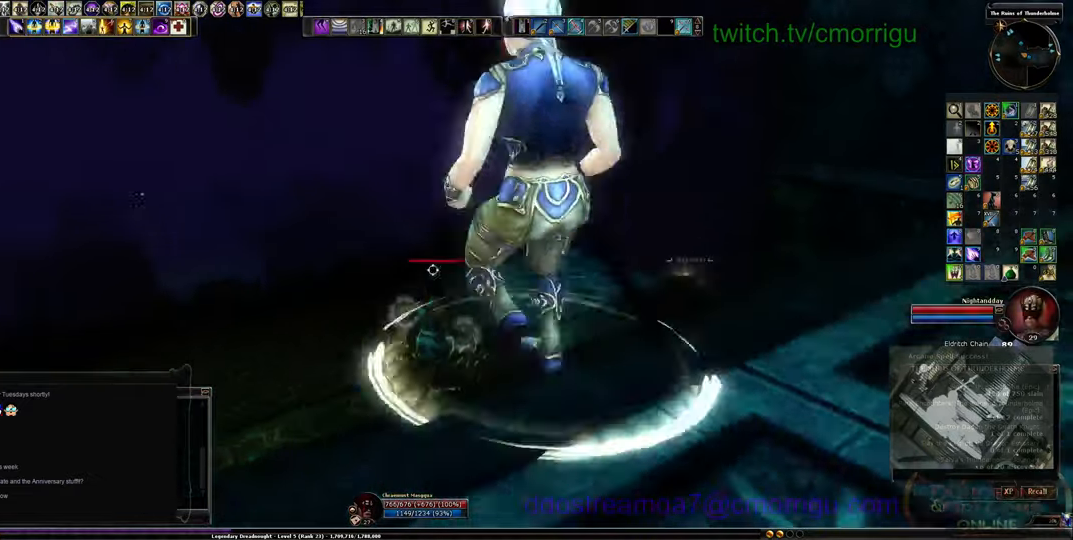
Gameplay with keyboard; each line is a JSON object with the keys held at the frame after it. "events" lists presses ("down") and releases ("up") of ".", "/", "0", "1", "2", "3", "4", "5", "6", "7", "8", "9", "a", "b", "backslash", "backspace", "c", "caps_lock", "comma", "ctrl_l", "ctrl_r", "d", "e", "equals", "escape", "f", "f1", "f10", "f11", "f12", "f2", "f3", "f4", "f5", "f6", "f7", "f8", "f9", "g", "h", "i", "j", "k", "l", "lbracket", "m", "minus", "n", "o", "p", "q", "quote", "r", "rbracket", "return", "s", "semicolon", "shift_l", "shift_r", "space", "t", "tab", "tilde", "u", "v", "w", "x", "y" and "z" between this image and that frame as [ms after this image, input, new state], when the widget could be followed in between. No other keys are recorded. Mouse input is not recorded.
{"keys": ["w"], "events": []}
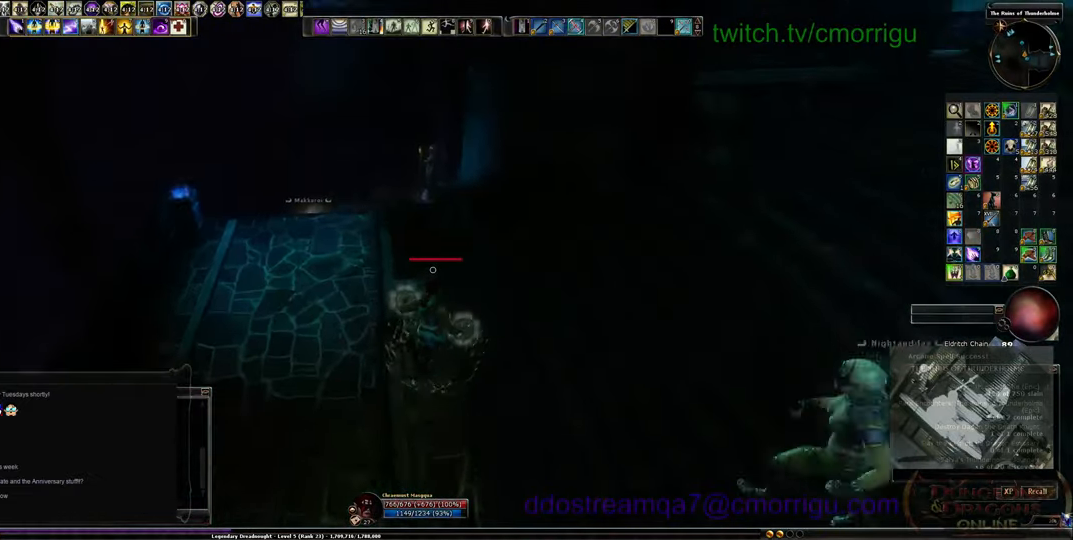
{"keys": ["w"], "events": []}
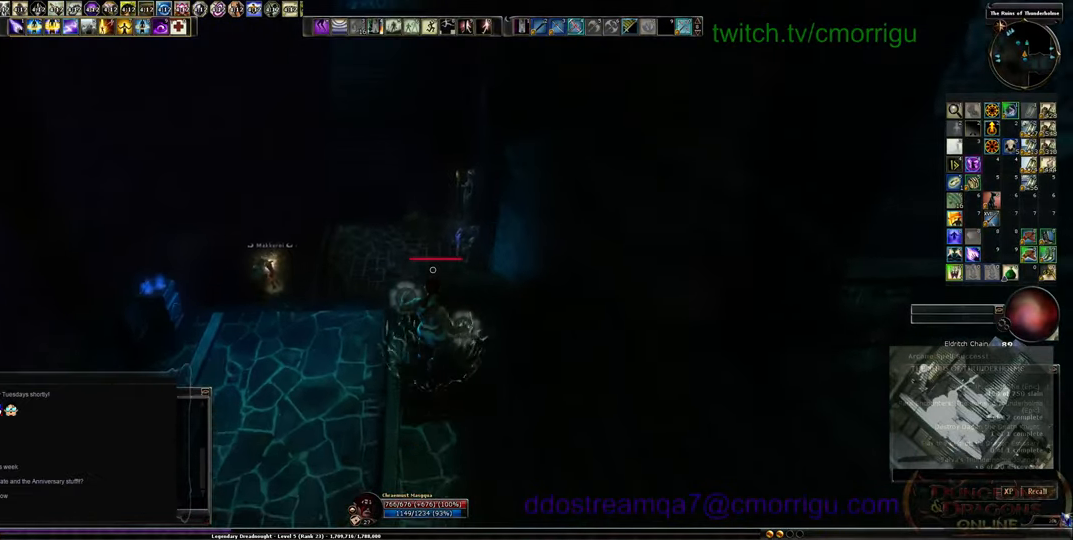
{"keys": ["w"], "events": []}
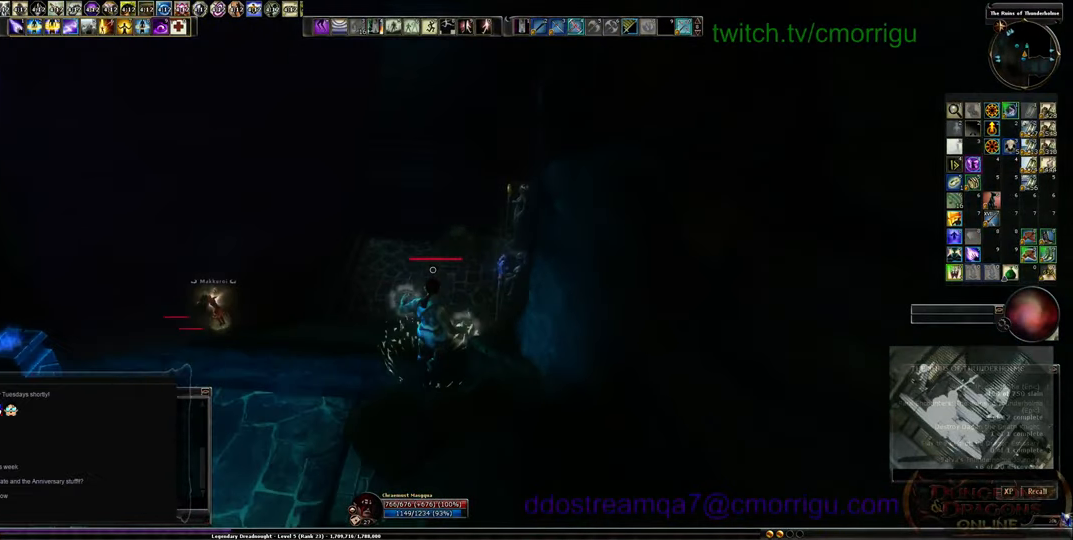
{"keys": ["w"], "events": []}
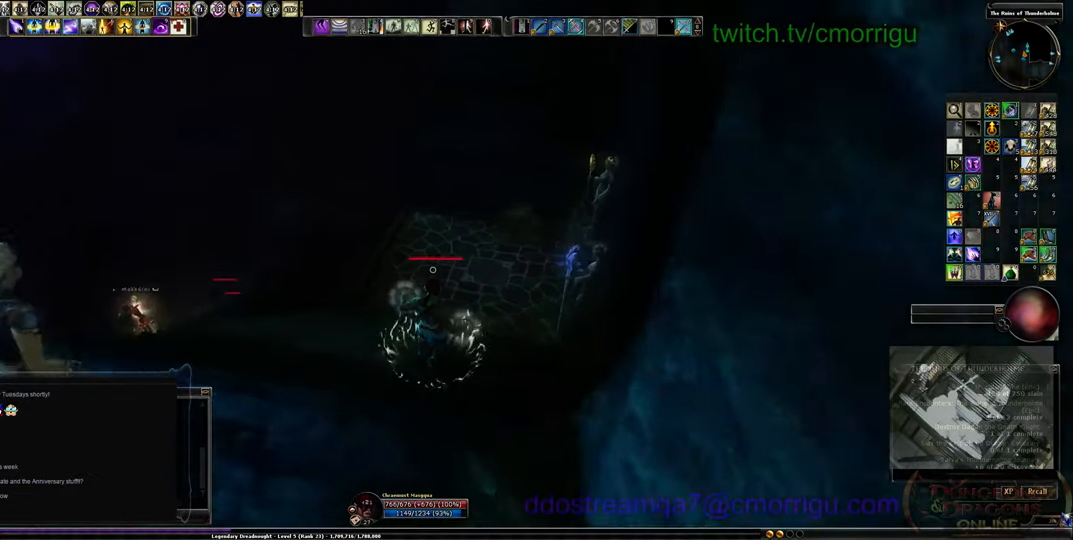
{"keys": ["w"], "events": []}
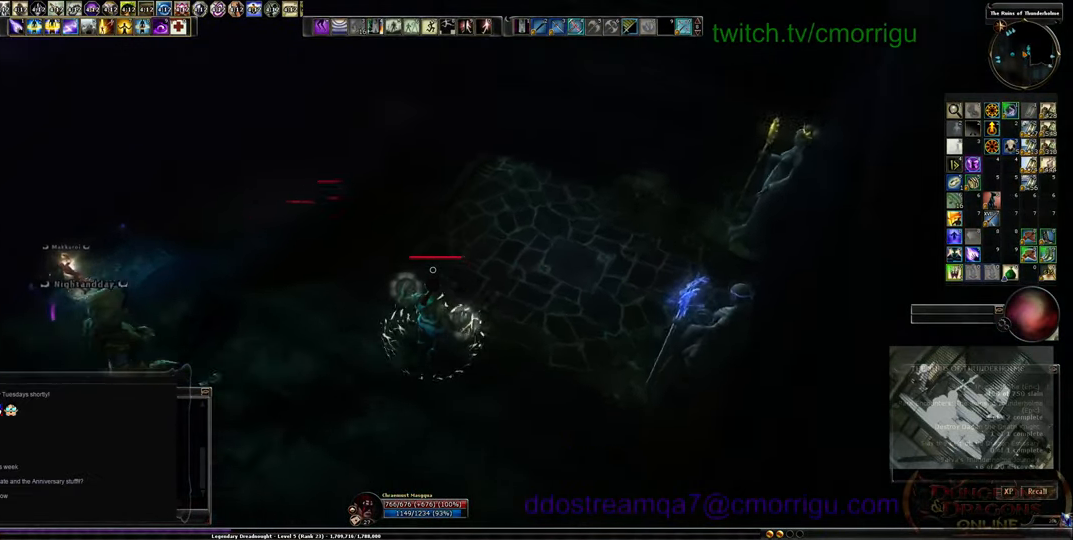
{"keys": ["w"], "events": []}
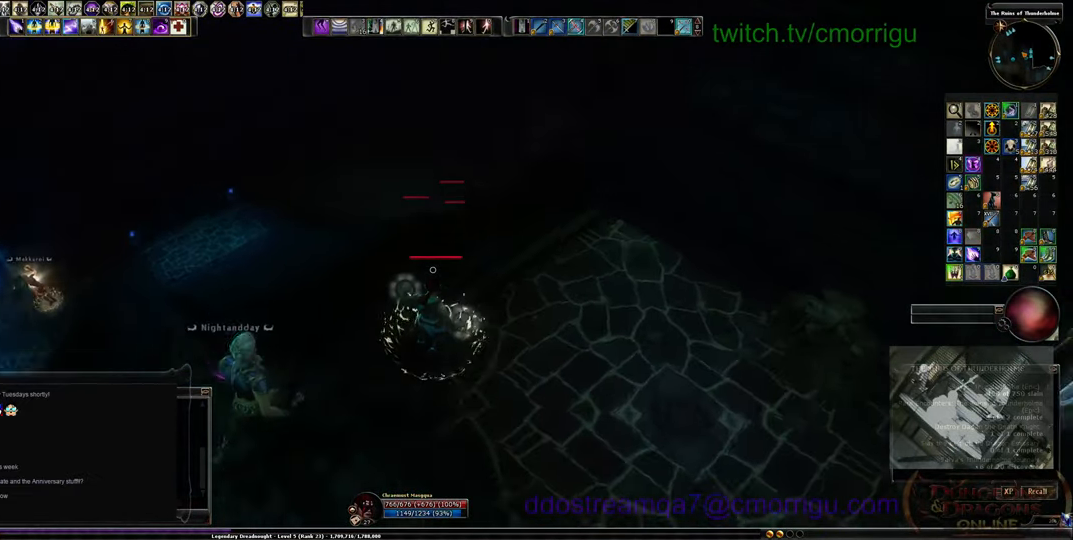
{"keys": ["w"], "events": []}
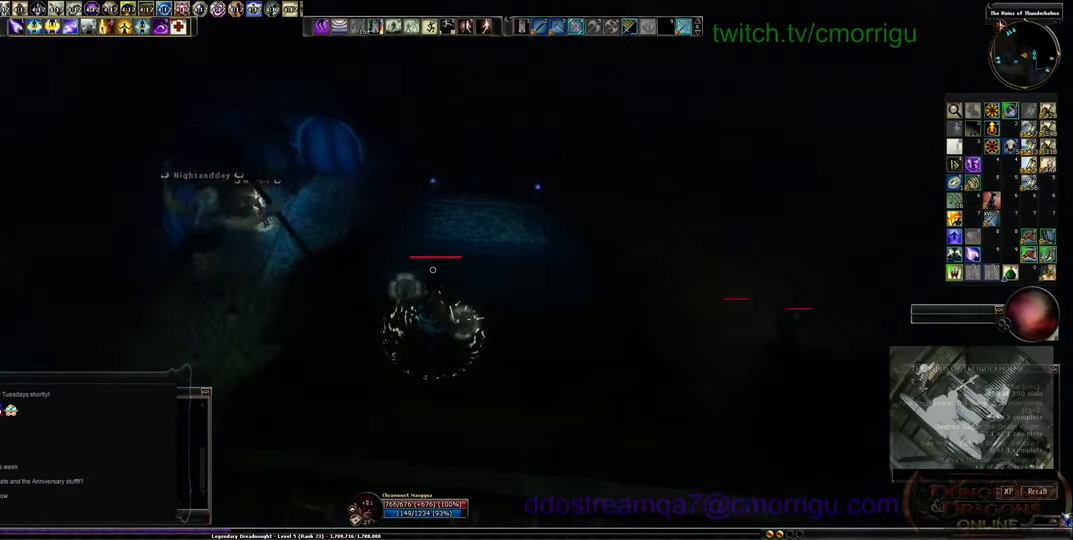
{"keys": ["w"], "events": [[300, "space", "down"], [467, "space", "up"]]}
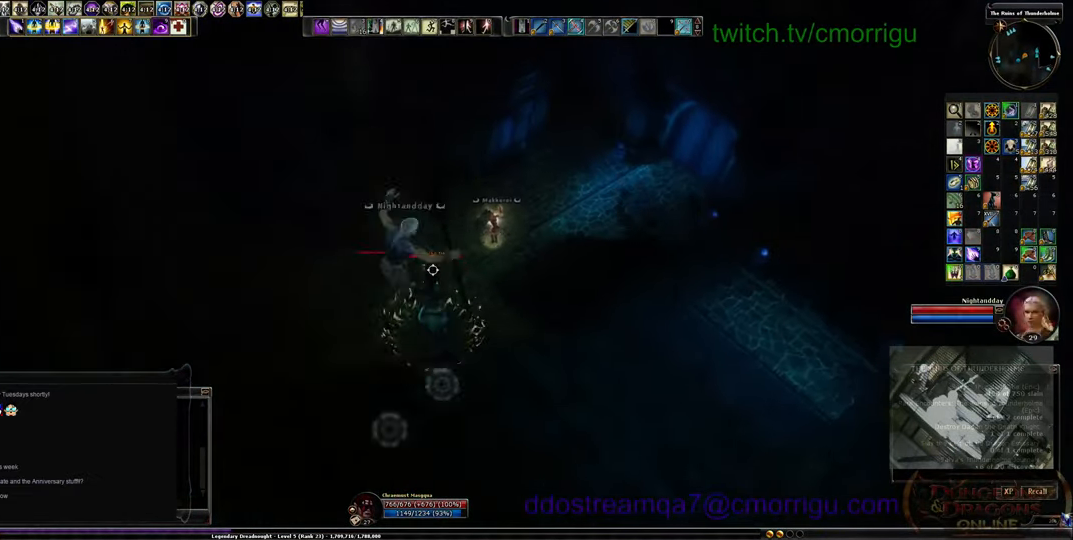
{"keys": ["w"], "events": []}
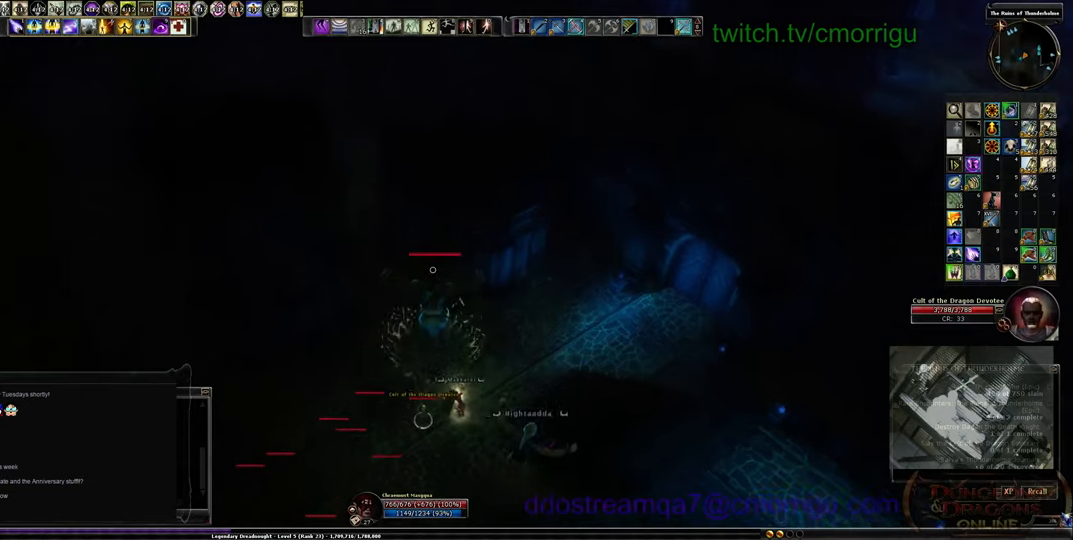
{"keys": ["w"], "events": []}
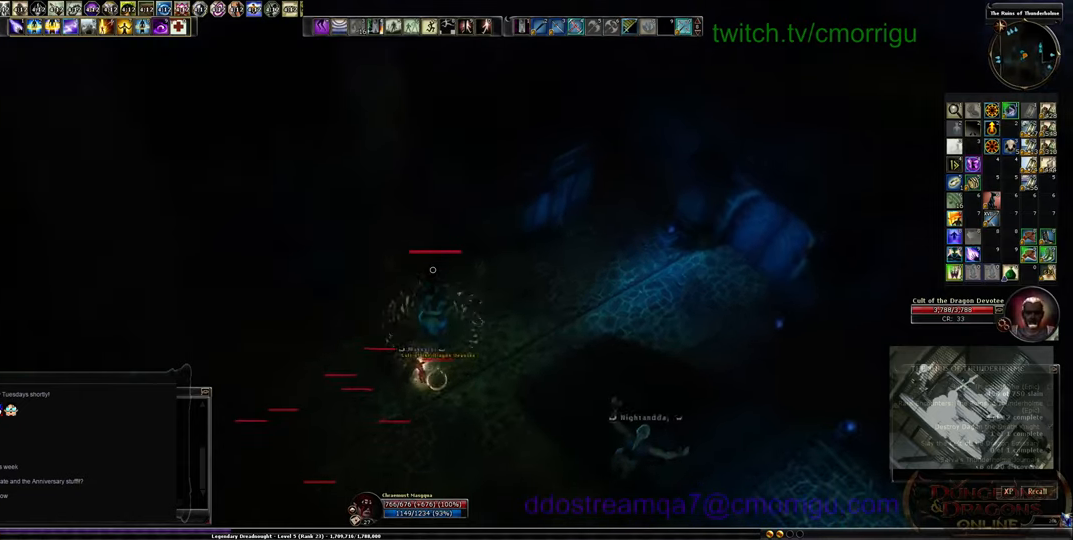
{"keys": ["w"], "events": []}
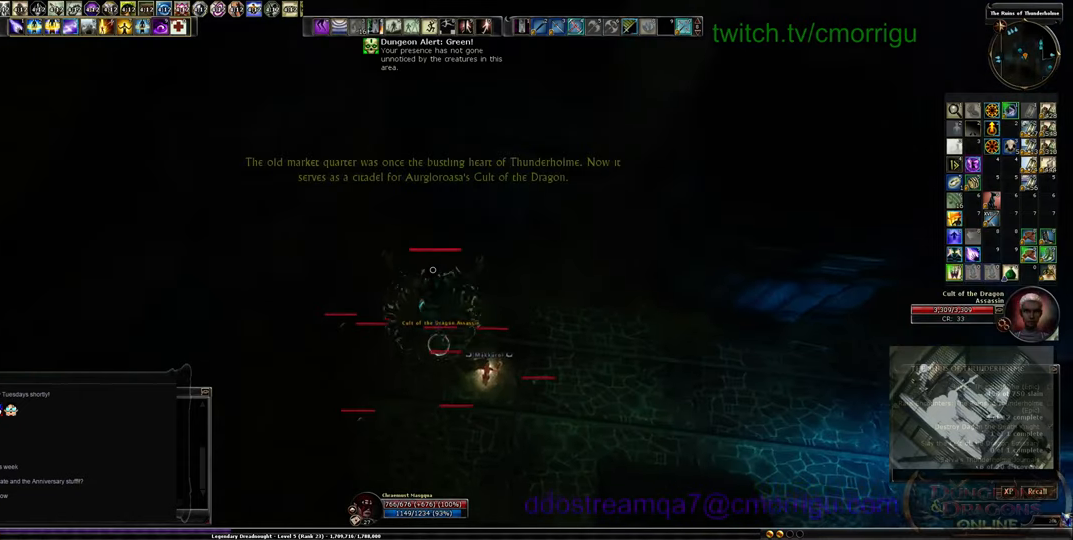
{"keys": [], "events": [[300, "w", "up"]]}
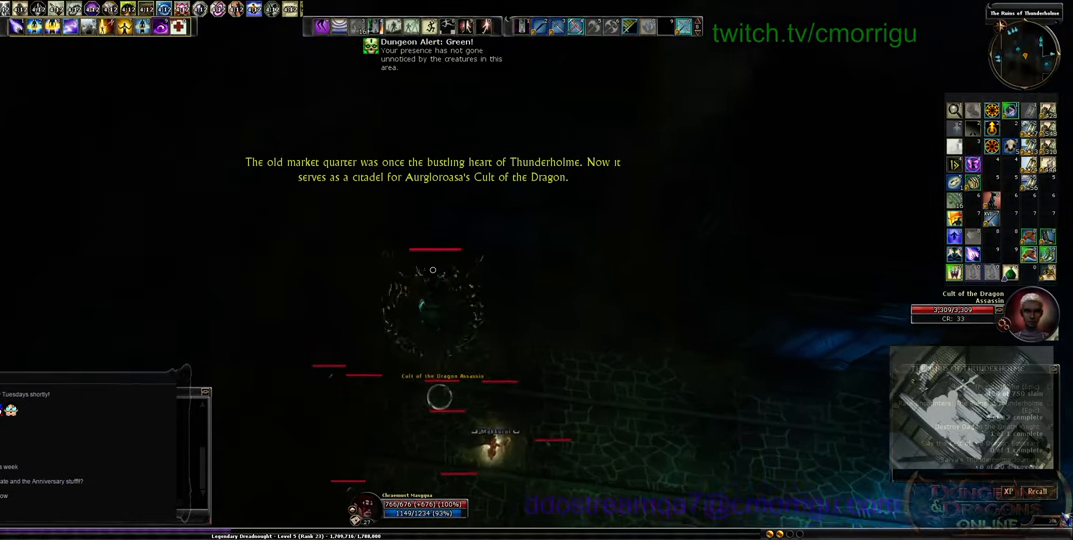
{"keys": [], "events": []}
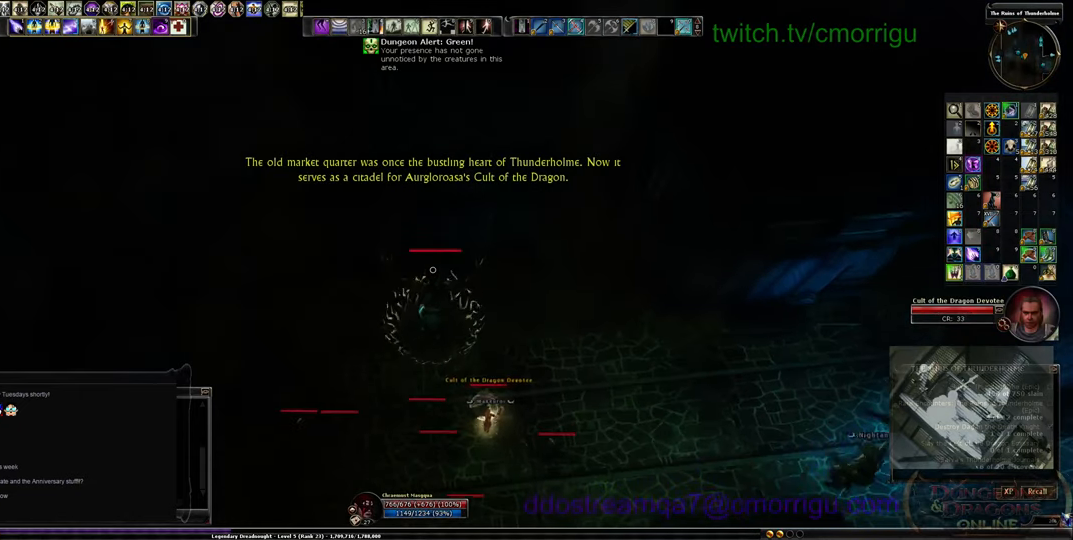
{"keys": [], "events": []}
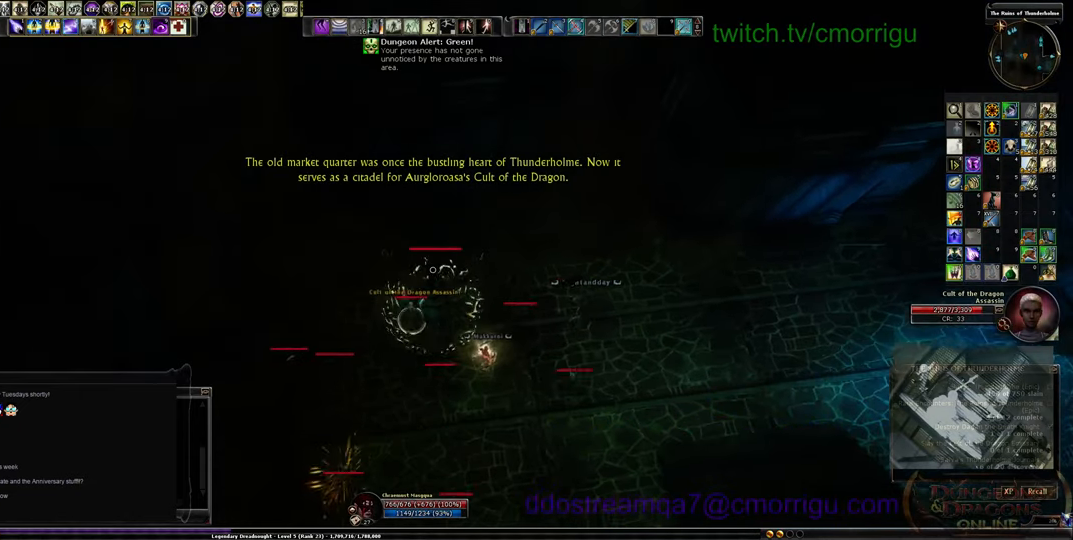
{"keys": [], "events": []}
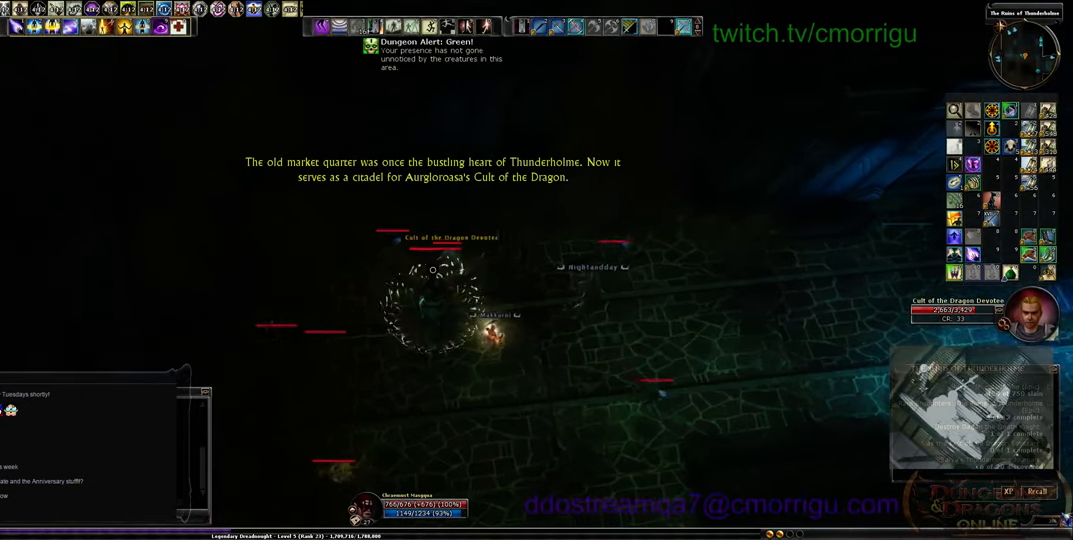
{"keys": ["a", "w"], "events": [[434, "w", "down"], [500, "a", "down"]]}
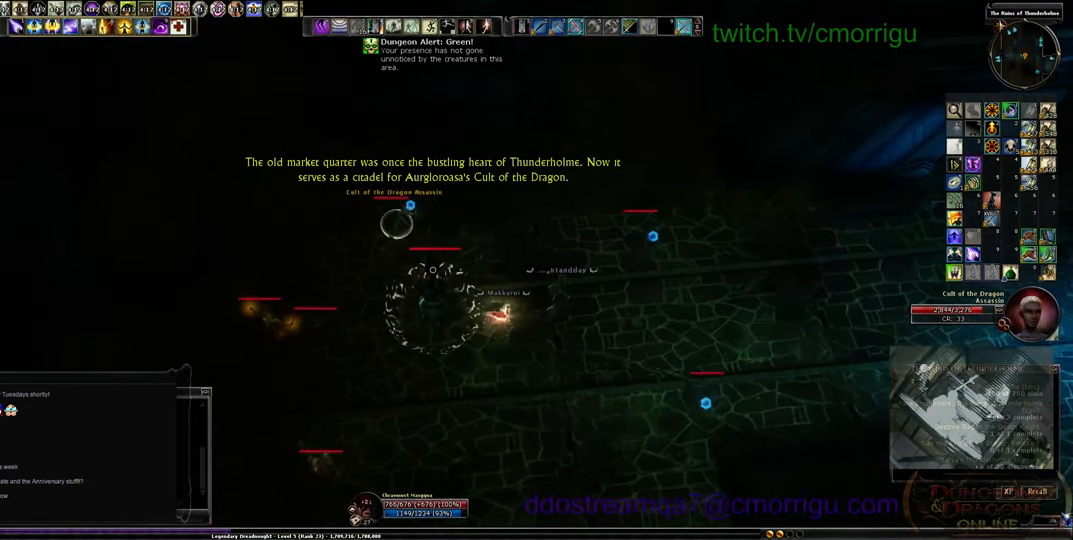
{"keys": ["a", "w"], "events": []}
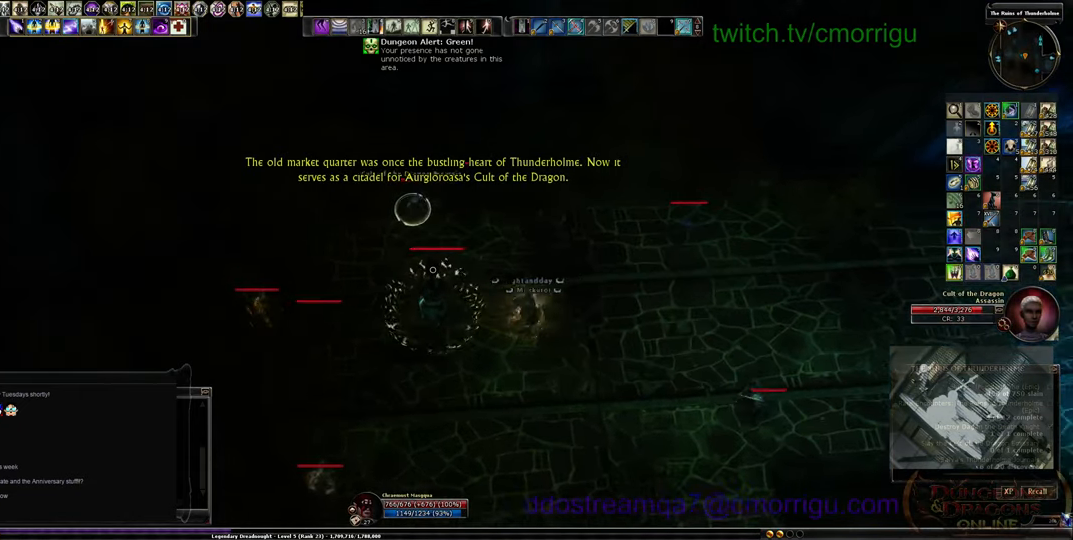
{"keys": ["a", "w"], "events": []}
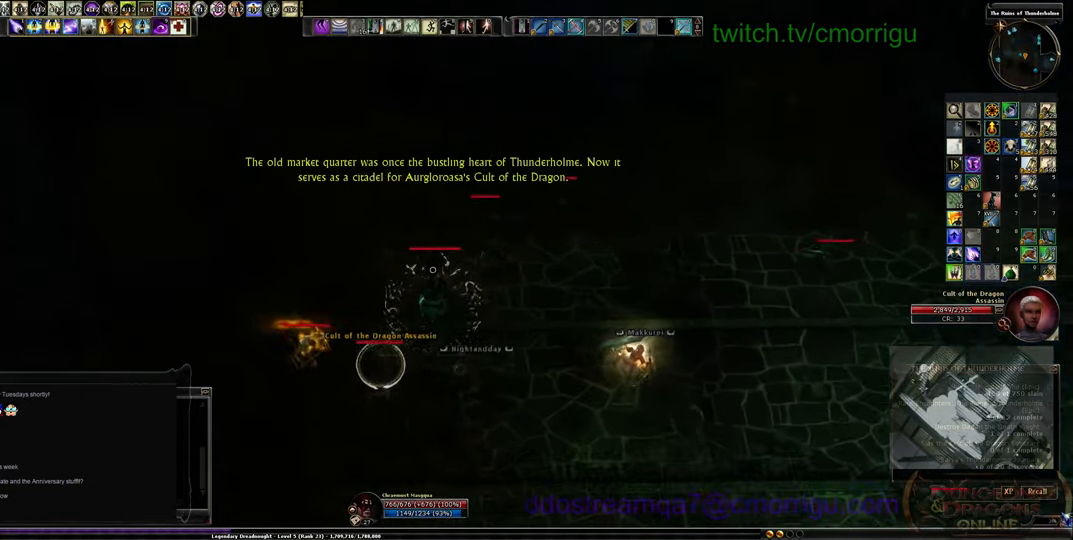
{"keys": ["3"], "events": [[67, "a", "up"], [100, "w", "up"], [300, "3", "down"], [433, "3", "up"], [500, "3", "down"]]}
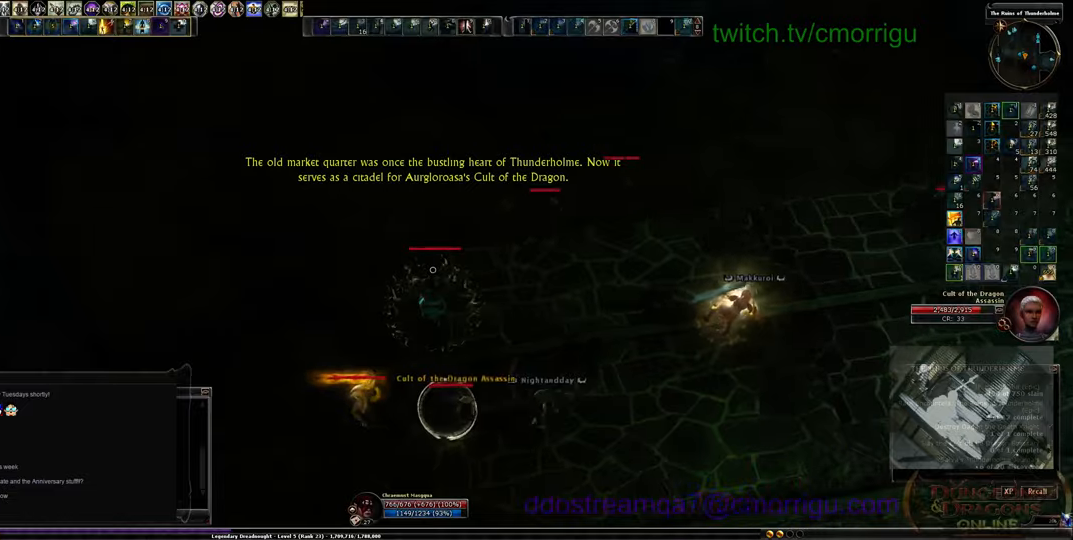
{"keys": [], "events": [[100, "d", "down"], [133, "3", "up"], [200, "3", "down"], [300, "d", "up"], [400, "3", "up"]]}
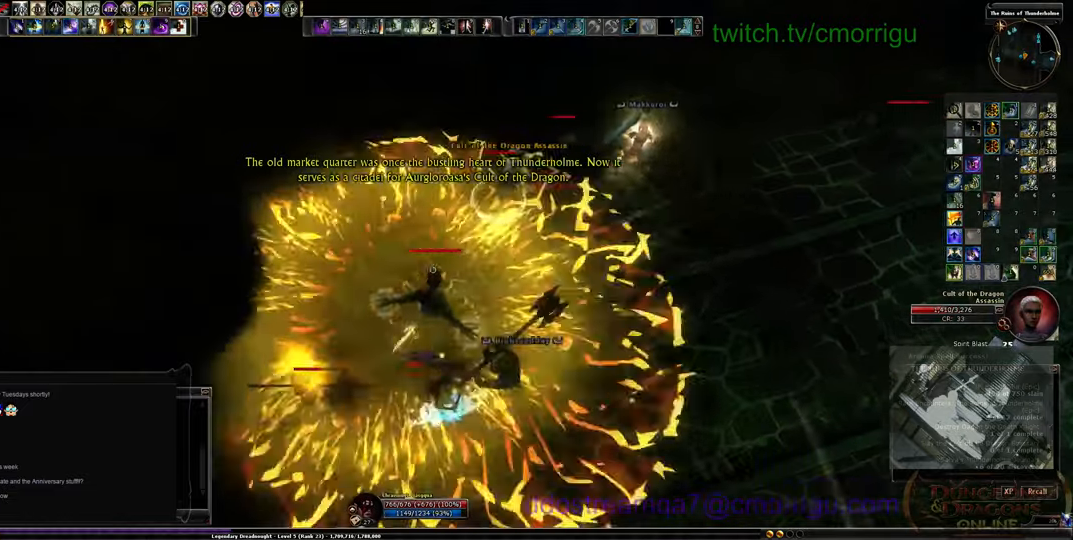
{"keys": [], "events": [[166, "2", "down"], [266, "2", "up"], [366, "2", "down"], [466, "2", "up"]]}
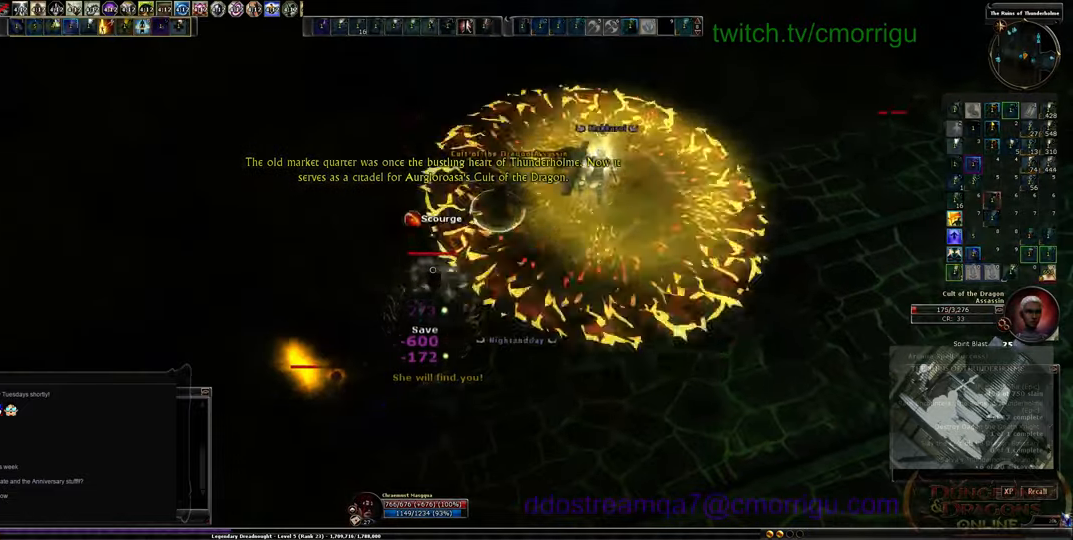
{"keys": [], "events": [[33, "2", "down"], [133, "2", "up"], [266, "2", "down"], [500, "2", "up"]]}
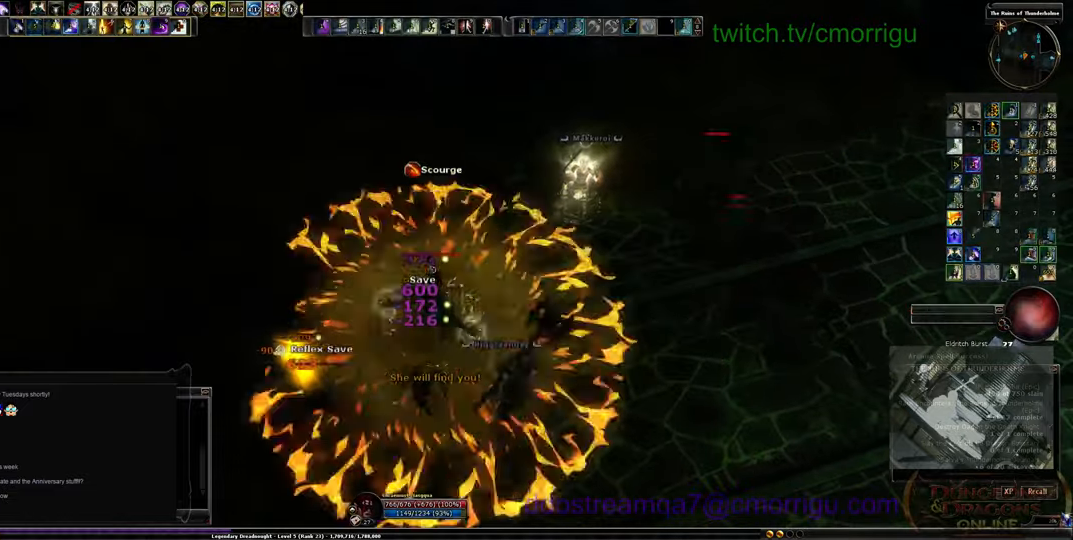
{"keys": ["d"], "events": [[266, "d", "down"]]}
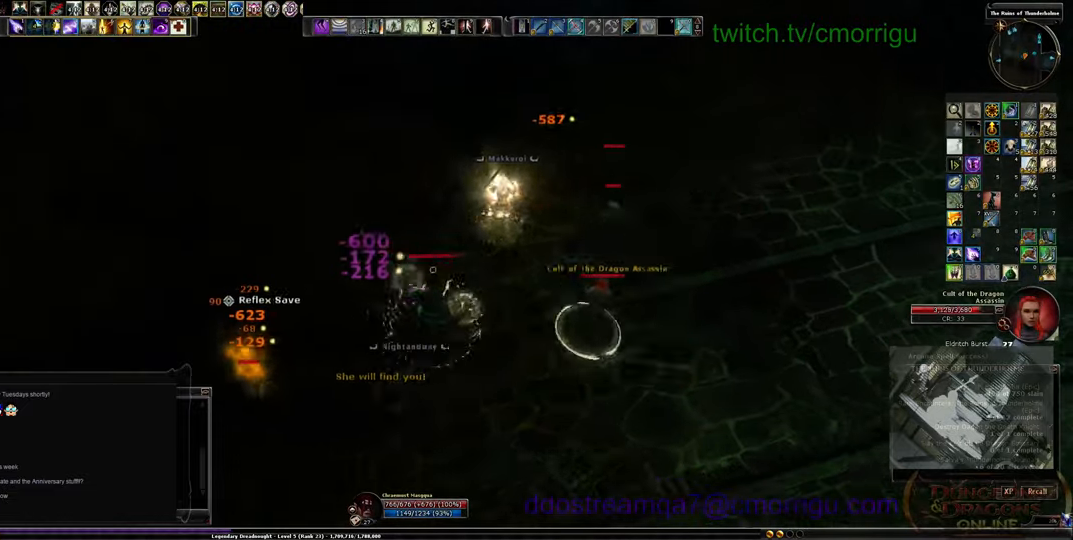
{"keys": ["d", "s"], "events": [[400, "s", "down"]]}
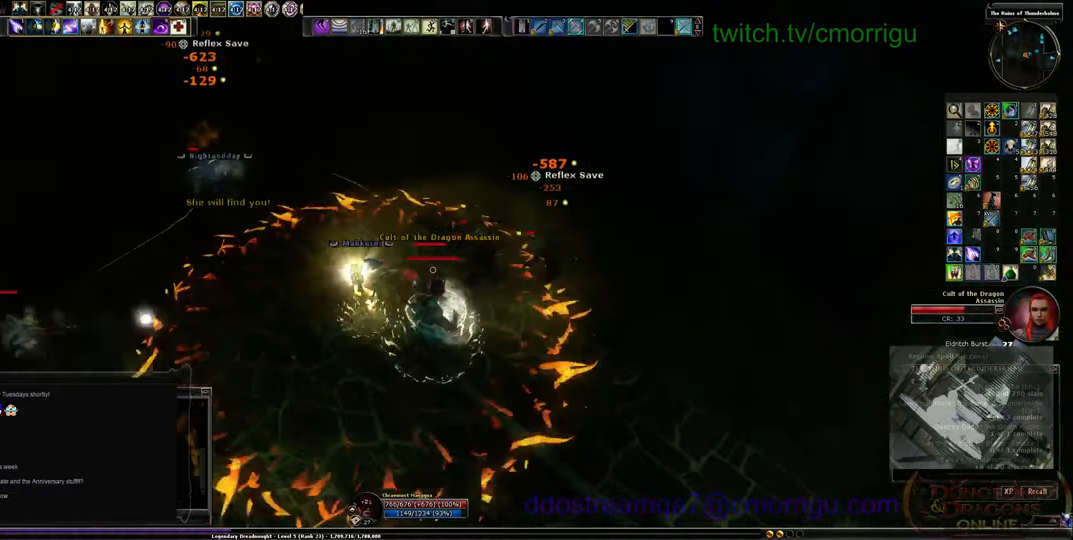
{"keys": ["s"], "events": [[66, "d", "up"]]}
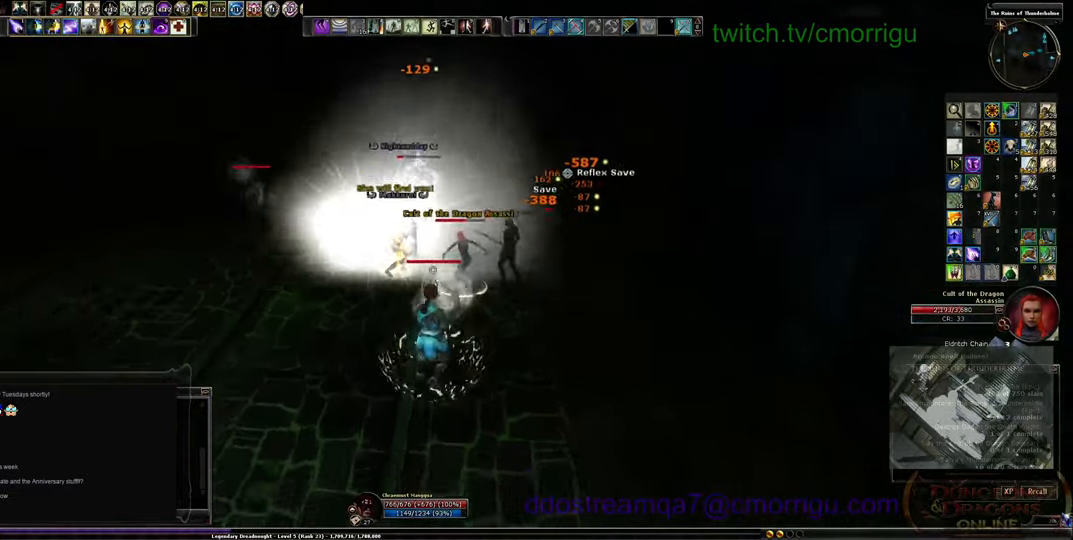
{"keys": ["s"], "events": []}
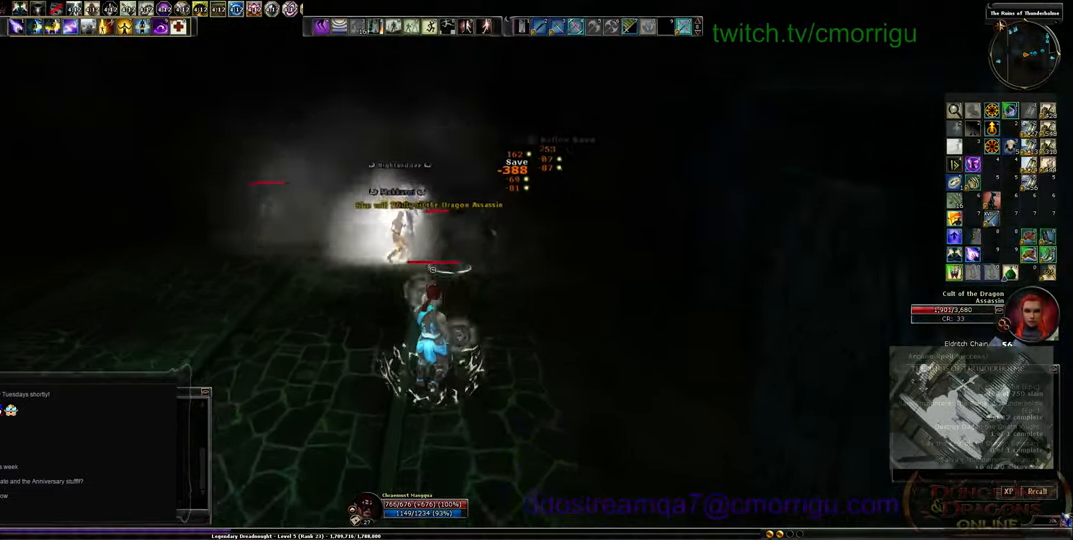
{"keys": ["a"], "events": [[166, "s", "up"], [233, "a", "down"]]}